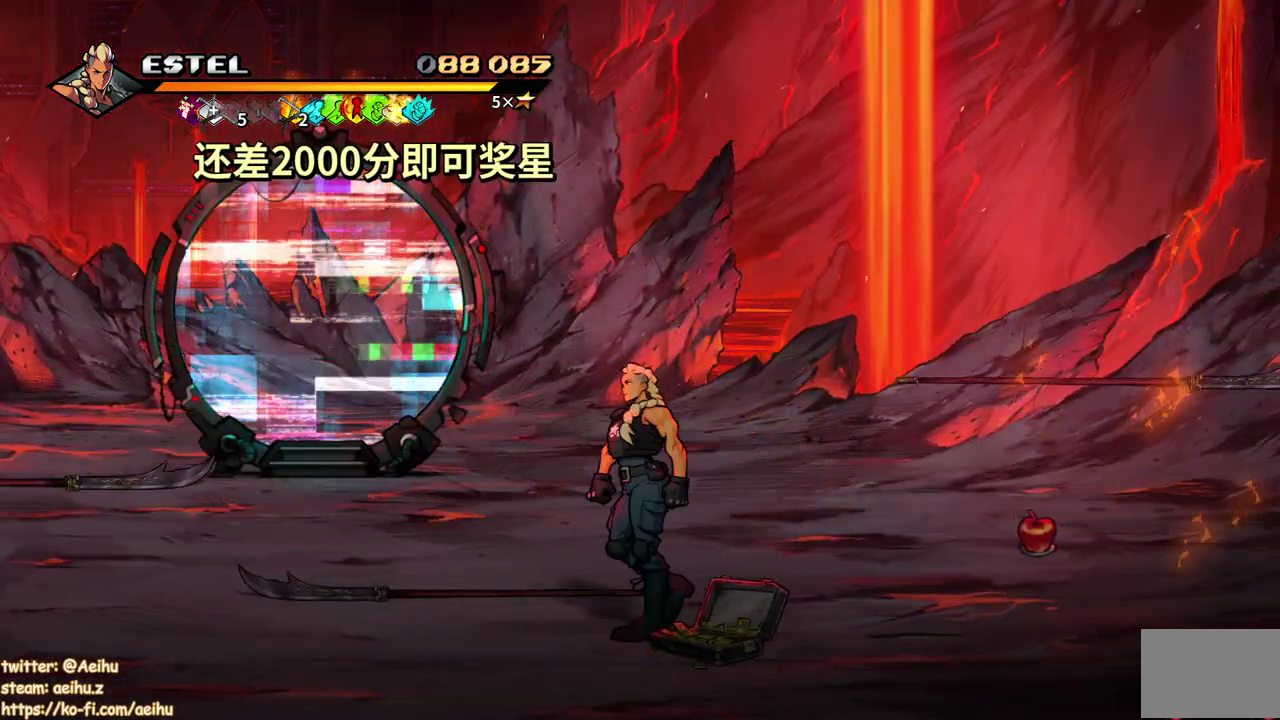
Gameplay with a controller (PlayStation layout); each line is a JSON object with the inputs held at the frame after it. "events" lists button and stick changes between this image and that frame as [ms after this image, input, new state], when the widget could be followed in between. Not read: L3 R2 R3 left_stick right_stick.
{"buttons": ["DPAD_UP", "DPAD_LEFT"], "events": [[17, "DPAD_RIGHT", "down"], [167, "CIRCLE", "down"], [217, "DPAD_RIGHT", "up"], [300, "DPAD_LEFT", "down"], [300, "DPAD_UP", "down"], [333, "CIRCLE", "up"]]}
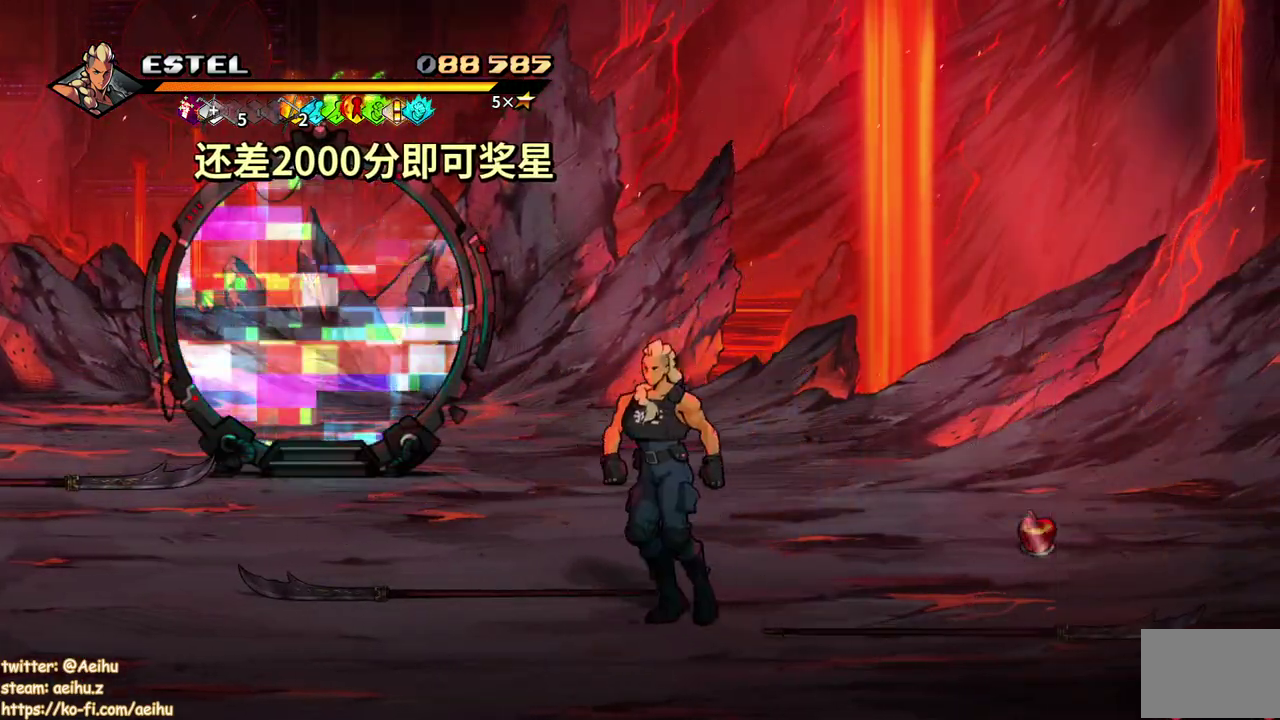
{"buttons": ["DPAD_UP", "DPAD_LEFT"], "events": [[133, "CIRCLE", "down"], [233, "CIRCLE", "up"]]}
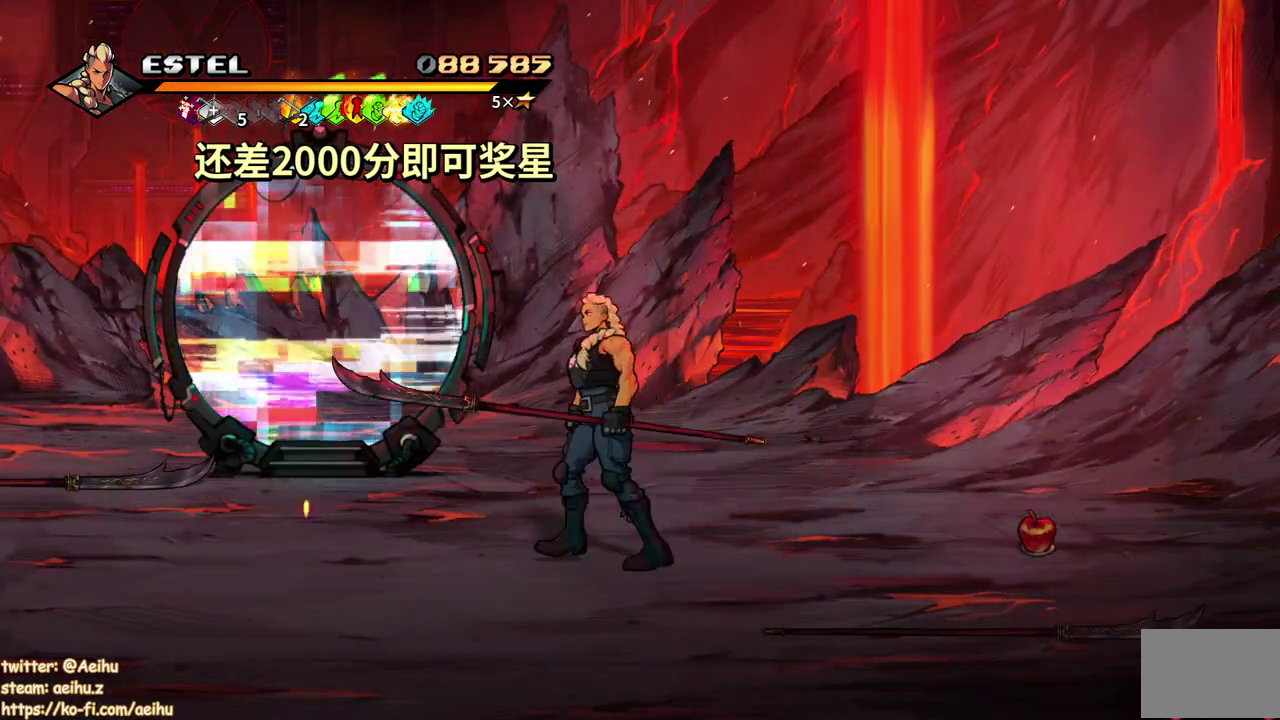
{"buttons": ["DPAD_UP", "DPAD_LEFT"], "events": [[100, "DPAD_UP", "up"], [483, "DPAD_UP", "down"]]}
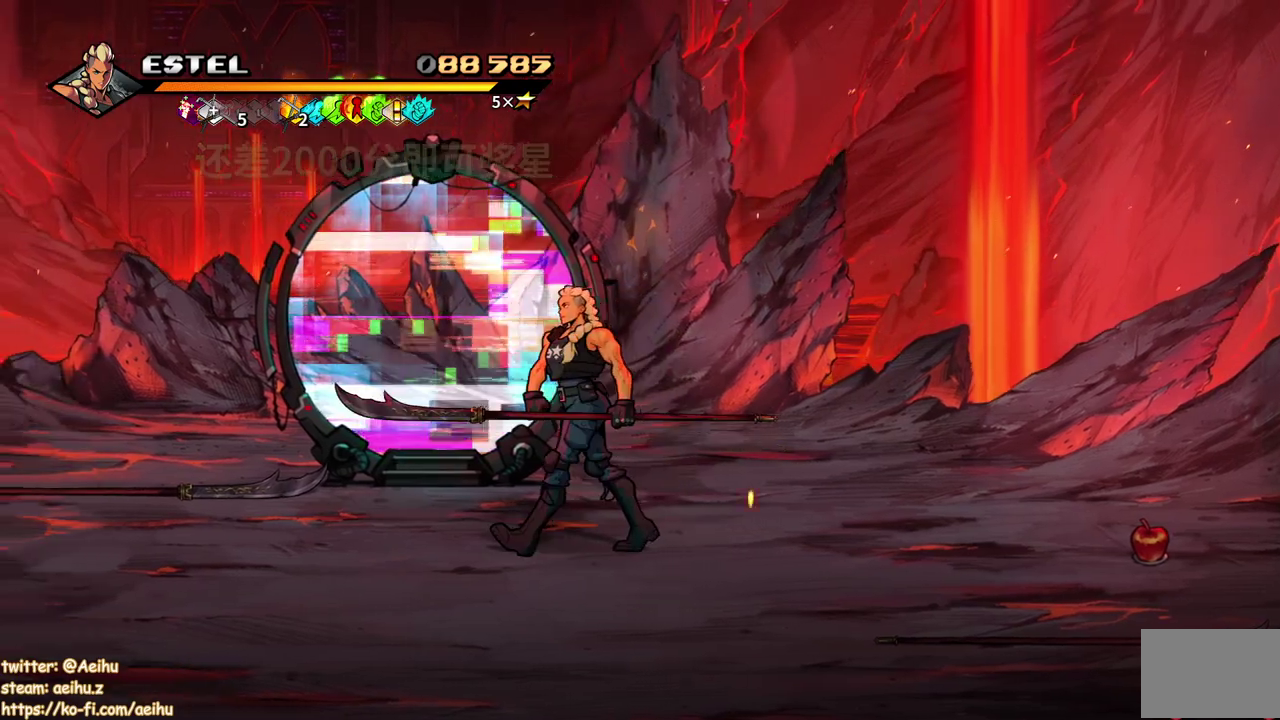
{"buttons": ["DPAD_UP", "DPAD_LEFT"], "events": []}
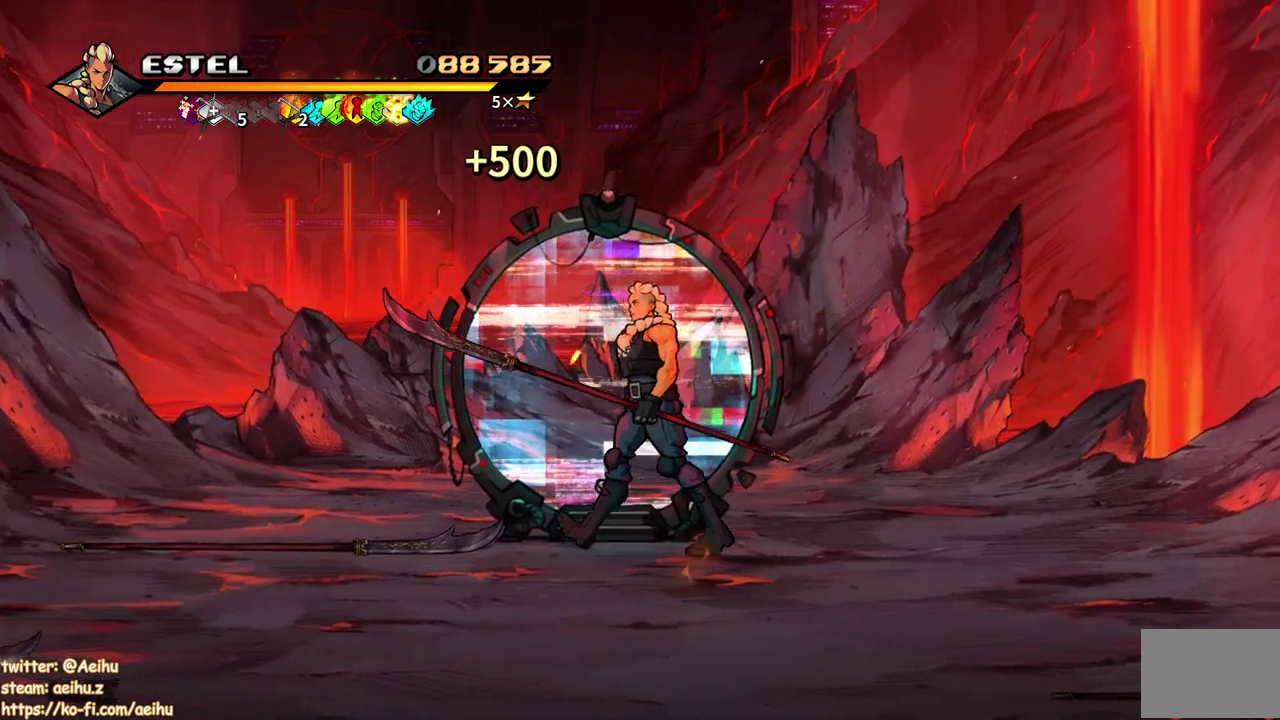
{"buttons": [], "events": [[133, "DPAD_LEFT", "up"], [383, "DPAD_UP", "up"]]}
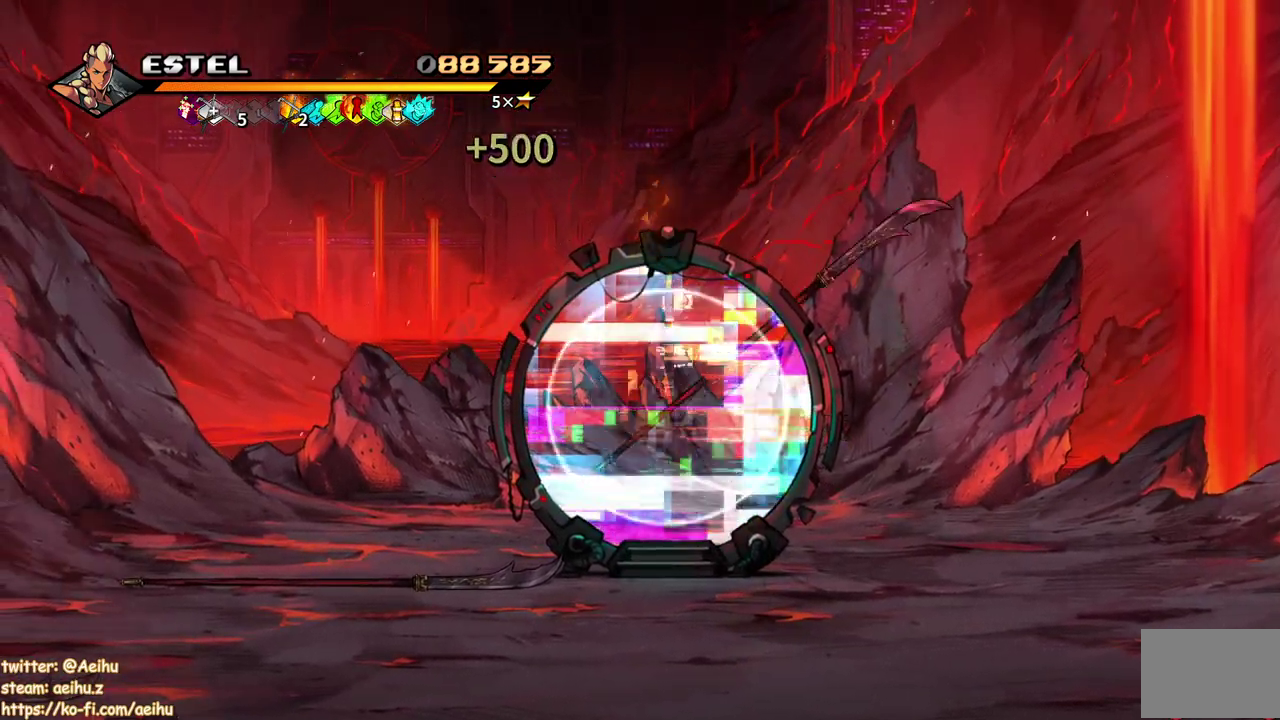
{"buttons": [], "events": []}
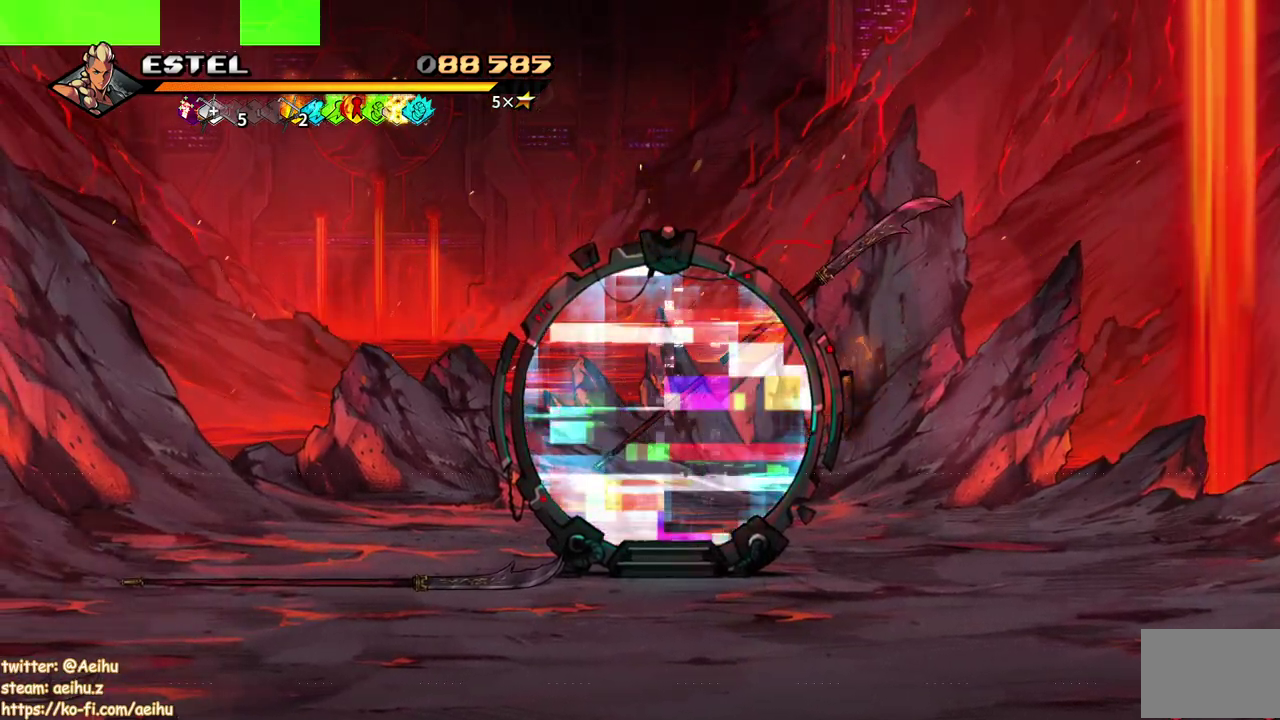
{"buttons": [], "events": []}
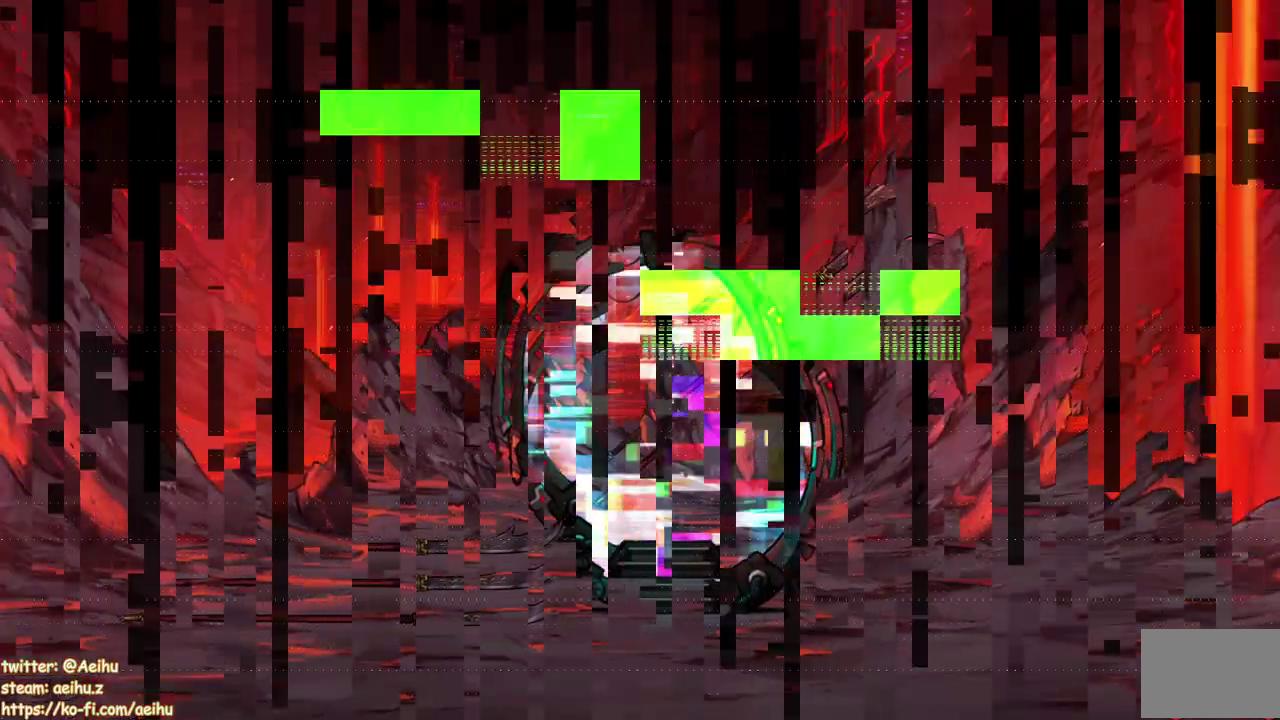
{"buttons": [], "events": []}
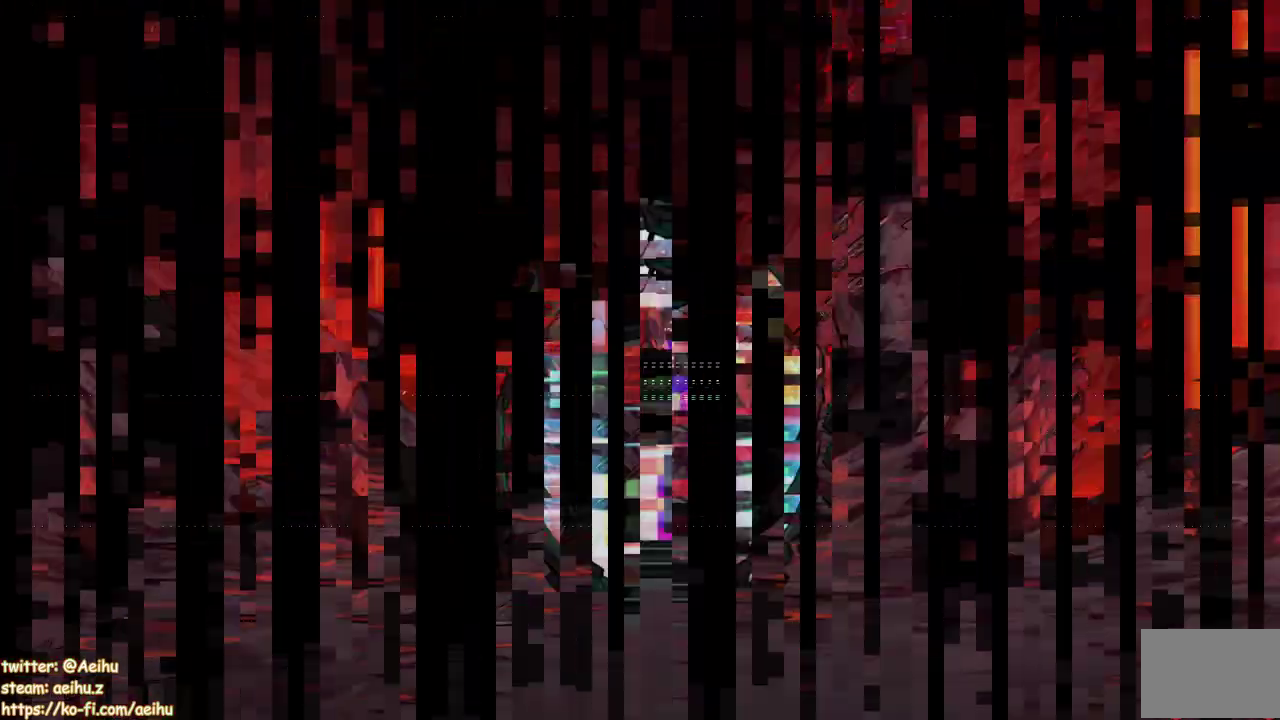
{"buttons": [], "events": []}
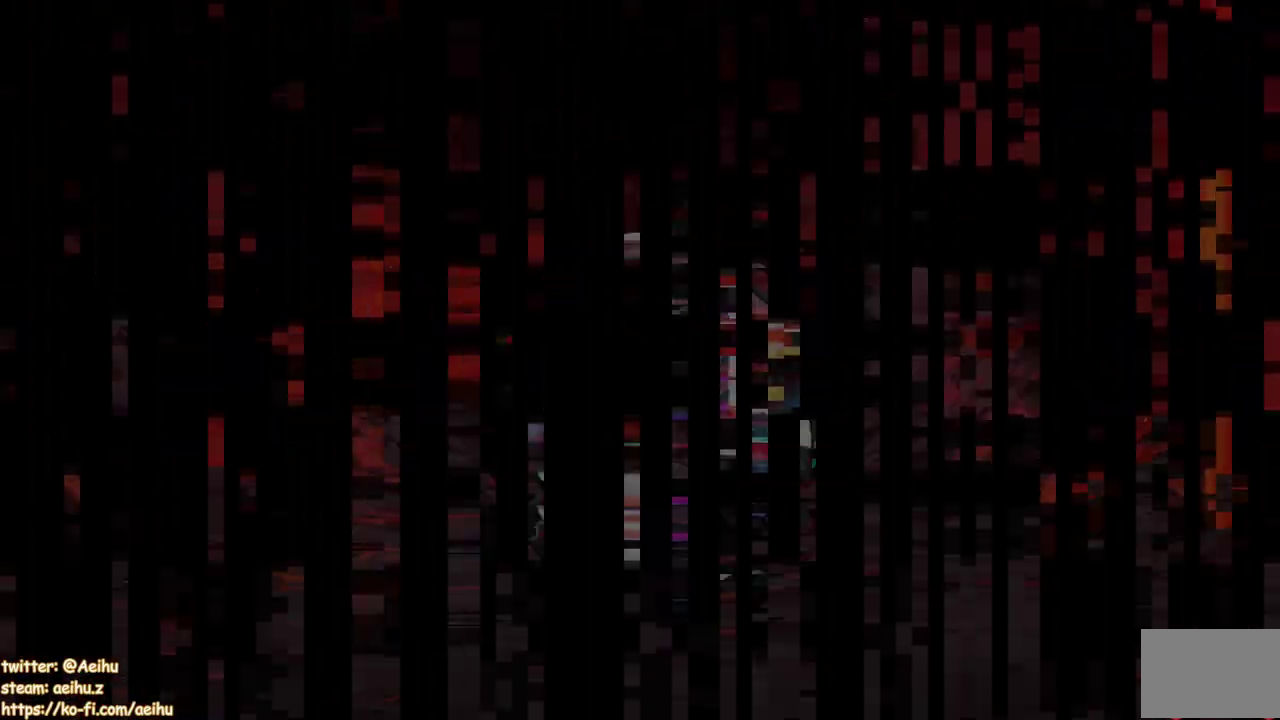
{"buttons": [], "events": []}
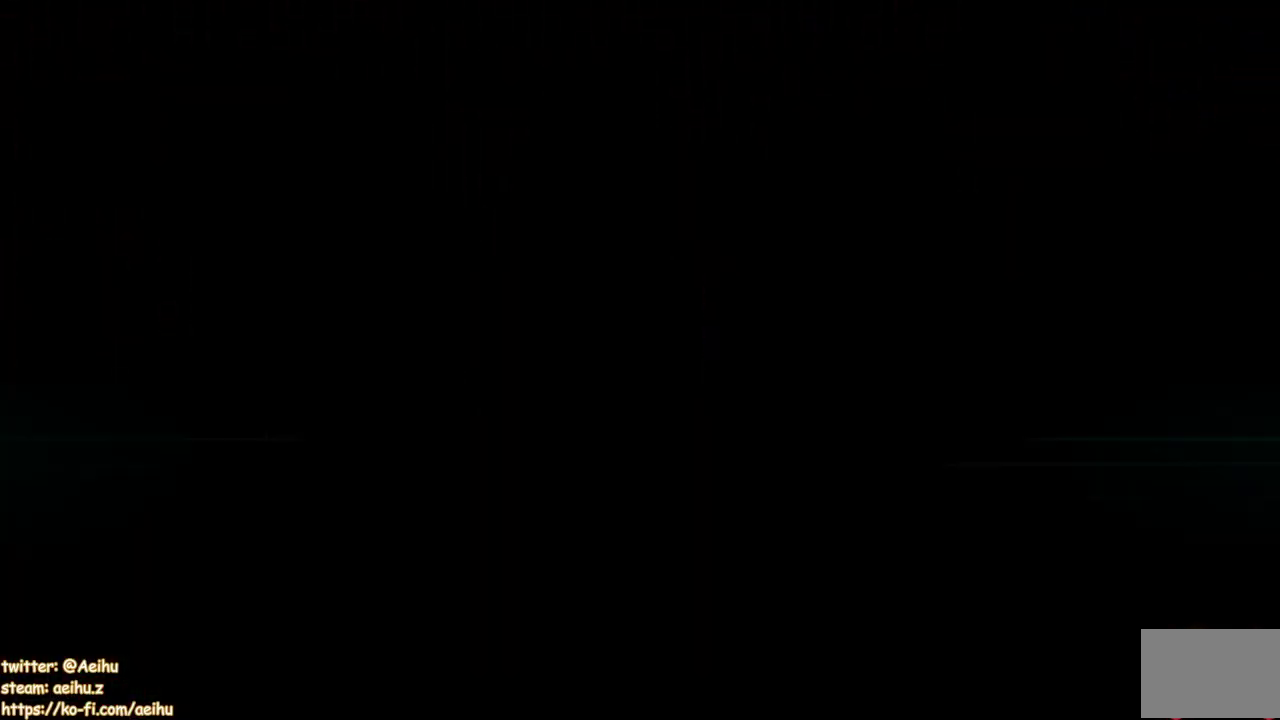
{"buttons": [], "events": []}
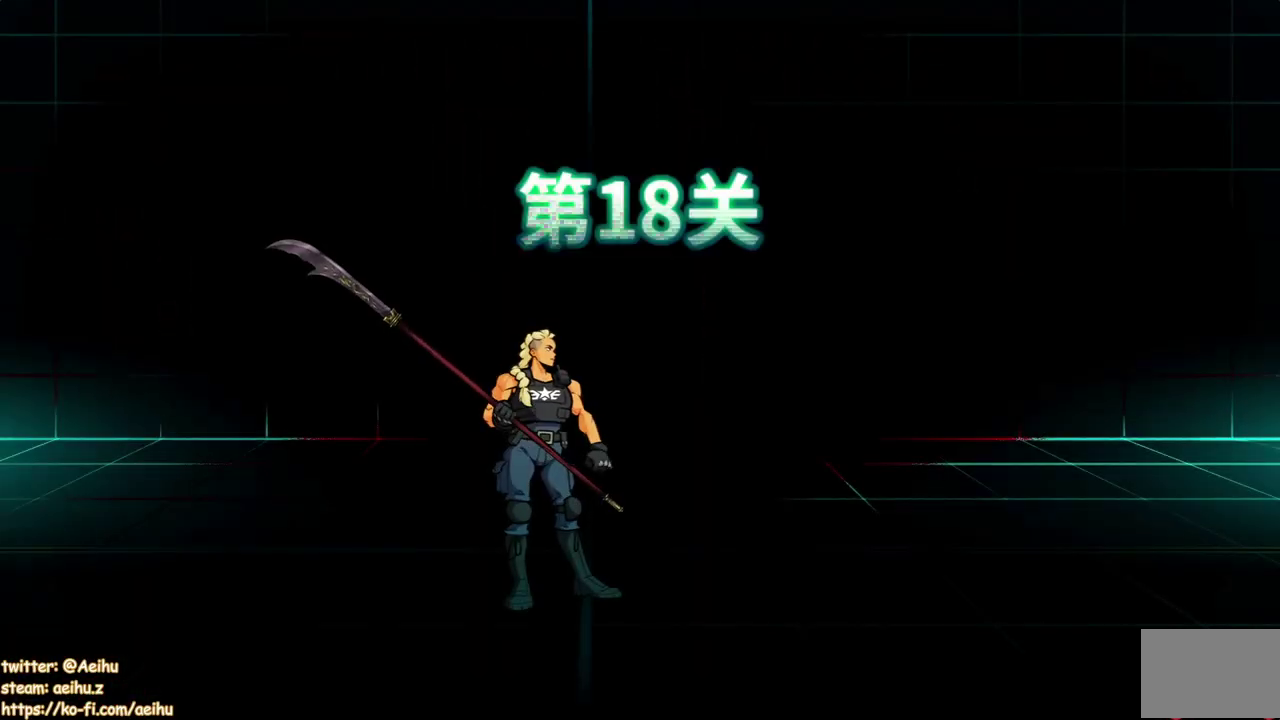
{"buttons": [], "events": []}
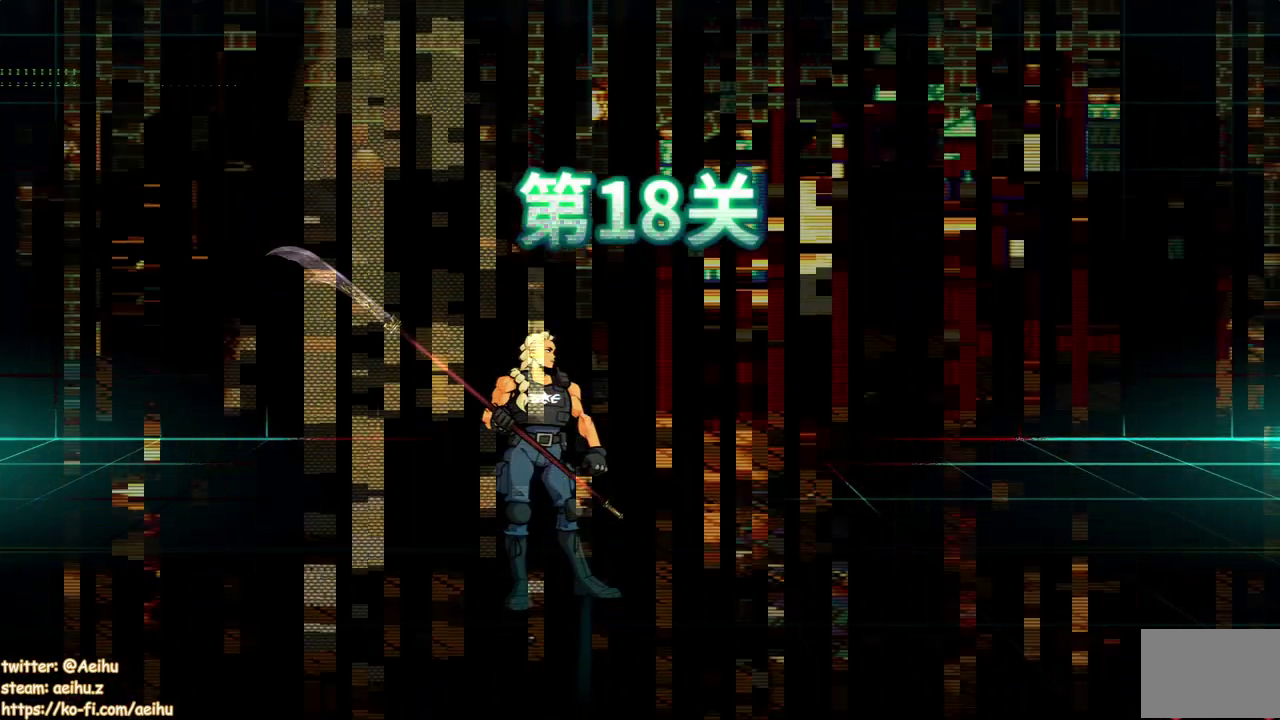
{"buttons": [], "events": []}
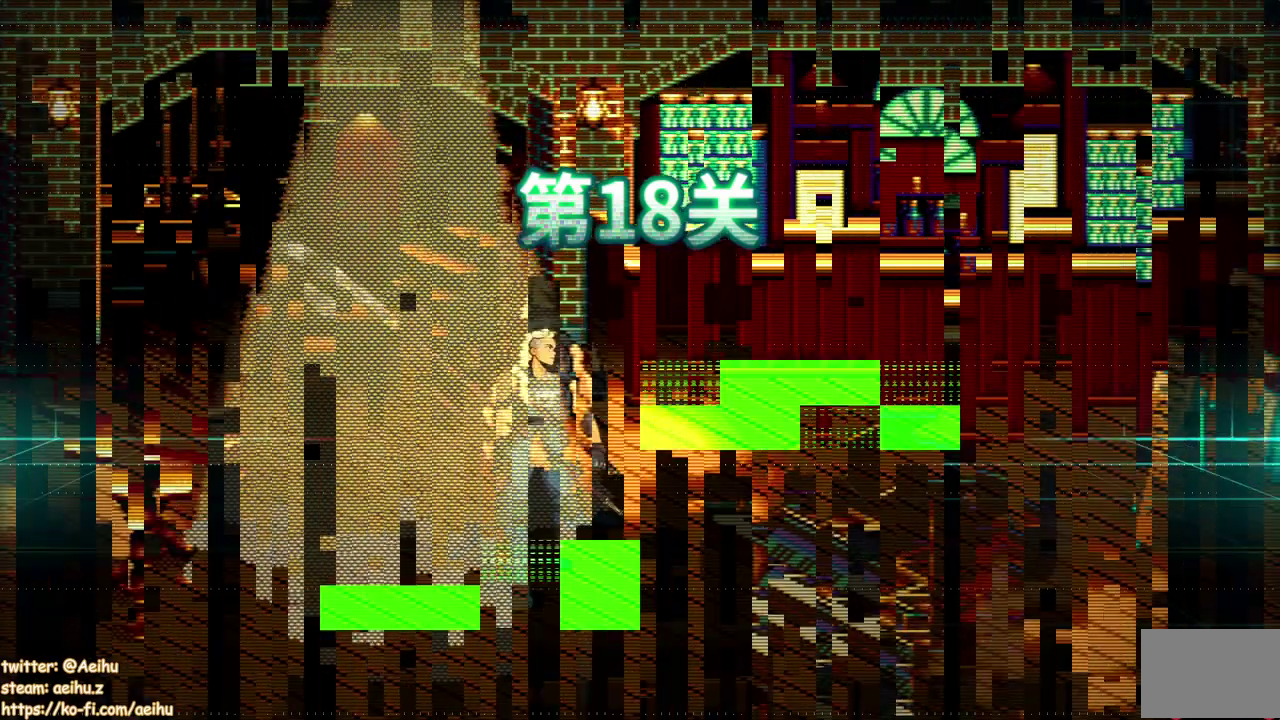
{"buttons": [], "events": []}
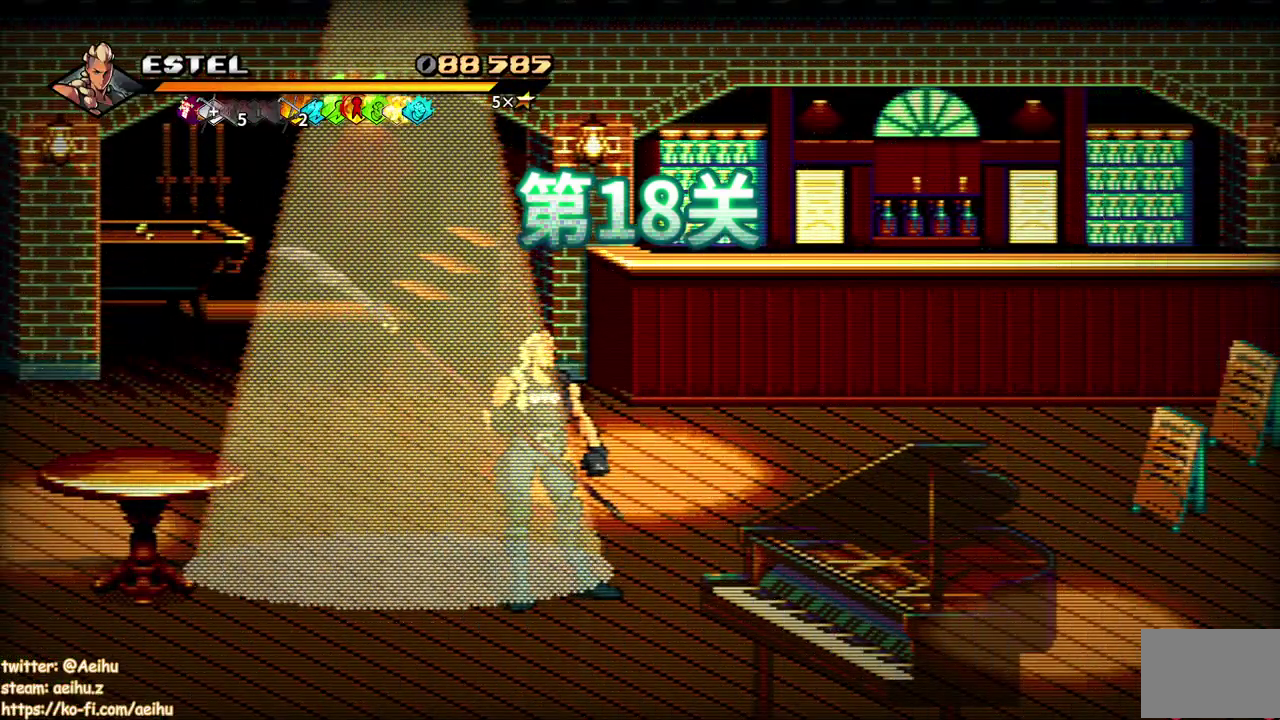
{"buttons": ["DPAD_LEFT"], "events": [[200, "DPAD_LEFT", "down"], [250, "DPAD_UP", "down"], [367, "DPAD_UP", "up"], [433, "CROSS", "down"], [500, "CROSS", "up"]]}
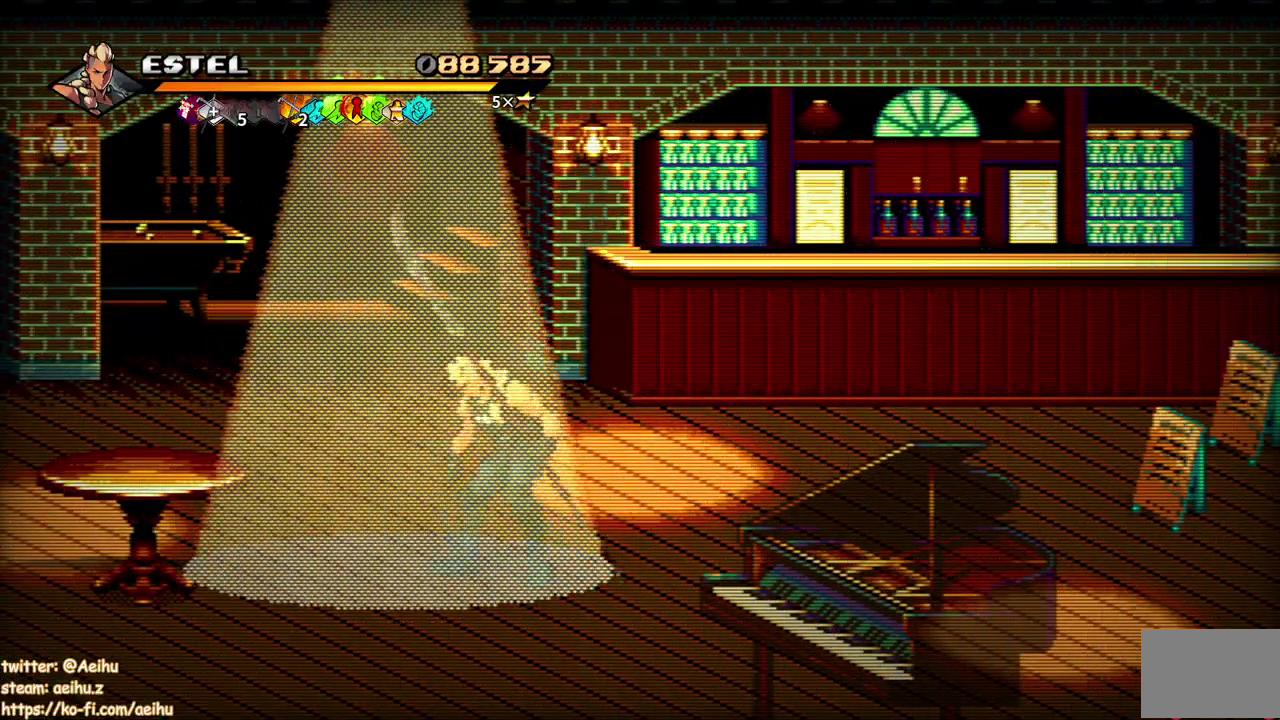
{"buttons": [], "events": [[50, "DPAD_LEFT", "up"], [133, "SQUARE", "down"], [250, "SQUARE", "up"]]}
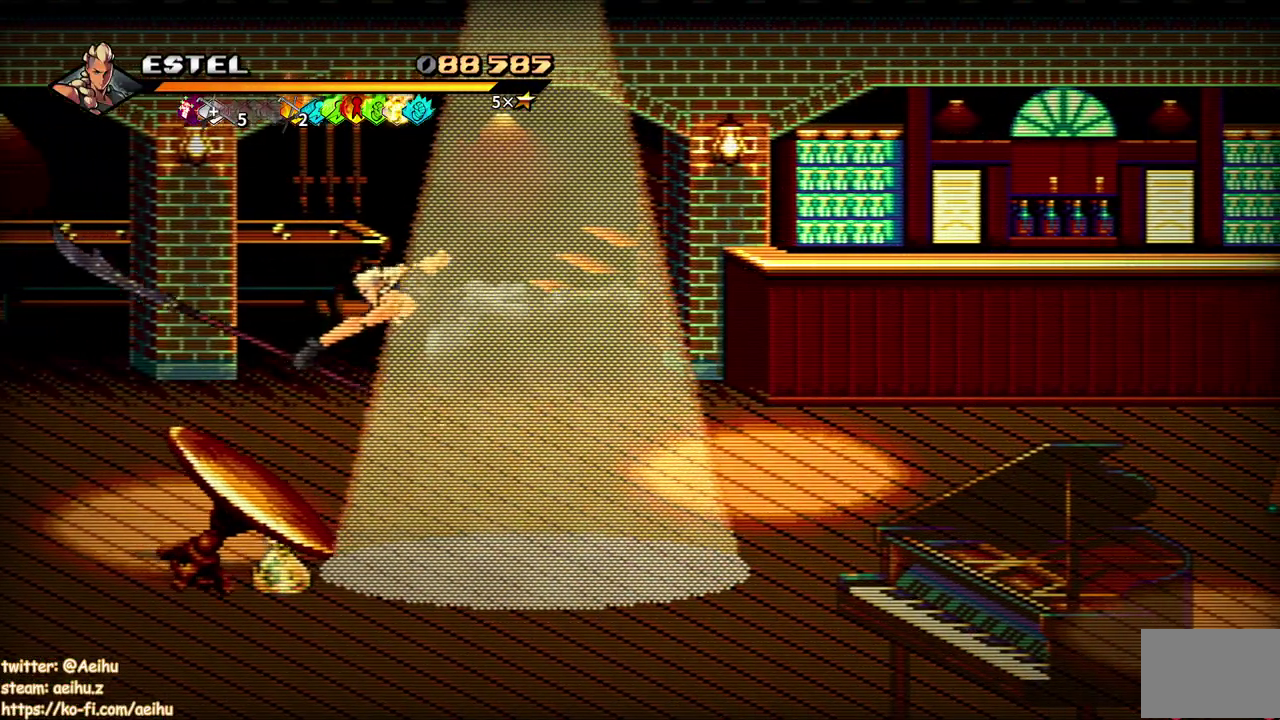
{"buttons": ["DPAD_RIGHT"], "events": [[350, "DPAD_RIGHT", "down"]]}
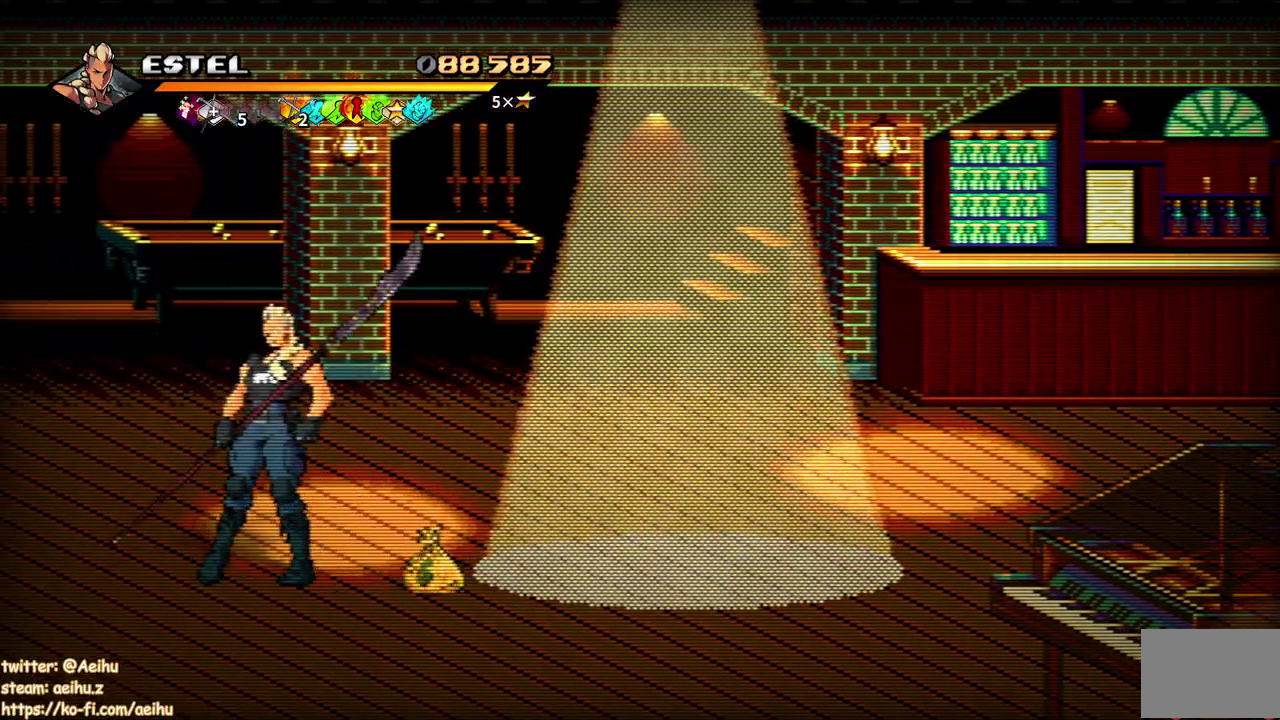
{"buttons": ["DPAD_RIGHT"], "events": [[83, "DPAD_UP", "down"], [200, "DPAD_UP", "up"]]}
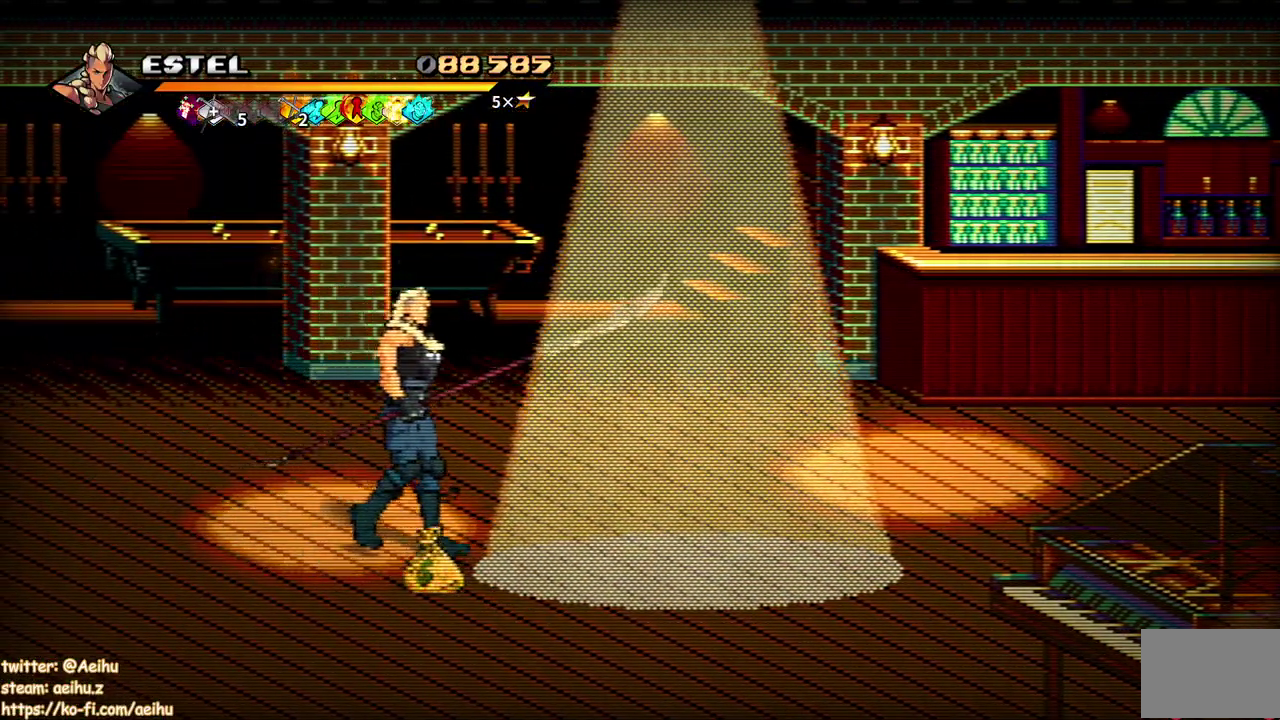
{"buttons": [], "events": [[217, "DPAD_RIGHT", "up"], [333, "DPAD_DOWN", "down"], [483, "DPAD_DOWN", "up"]]}
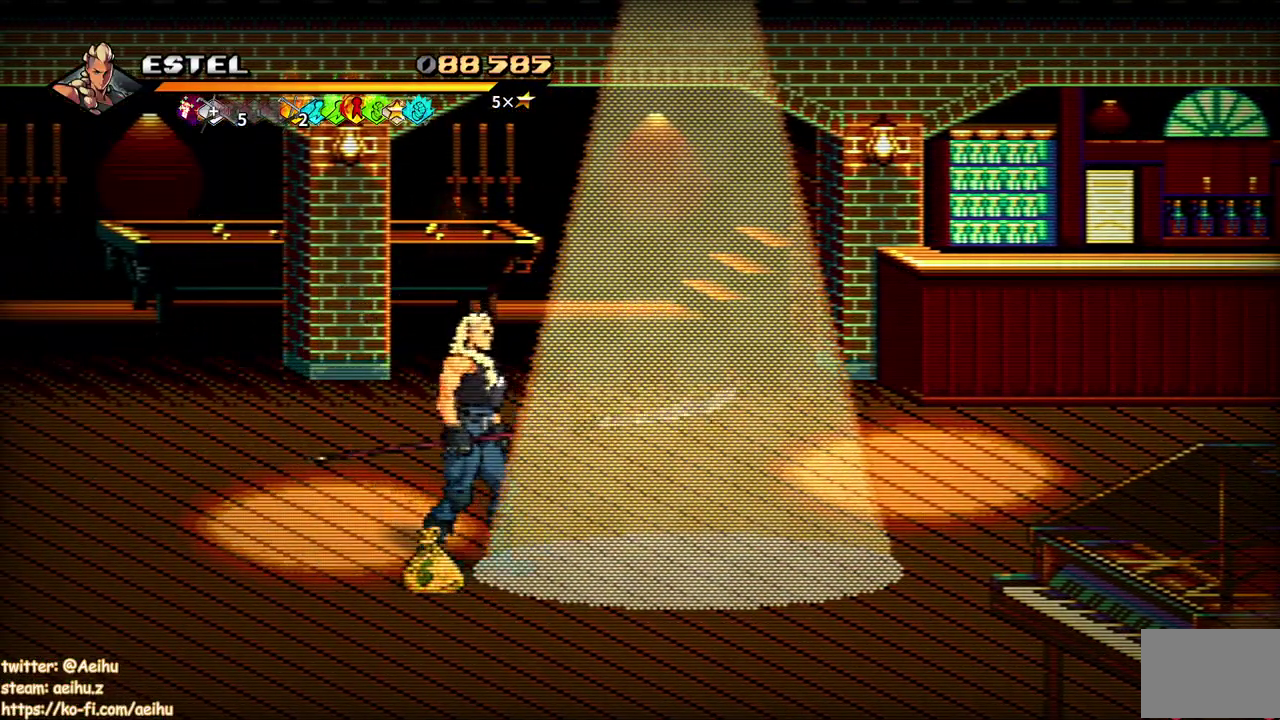
{"buttons": ["DPAD_UP"], "events": [[167, "CIRCLE", "down"], [267, "CIRCLE", "up"], [483, "DPAD_UP", "down"]]}
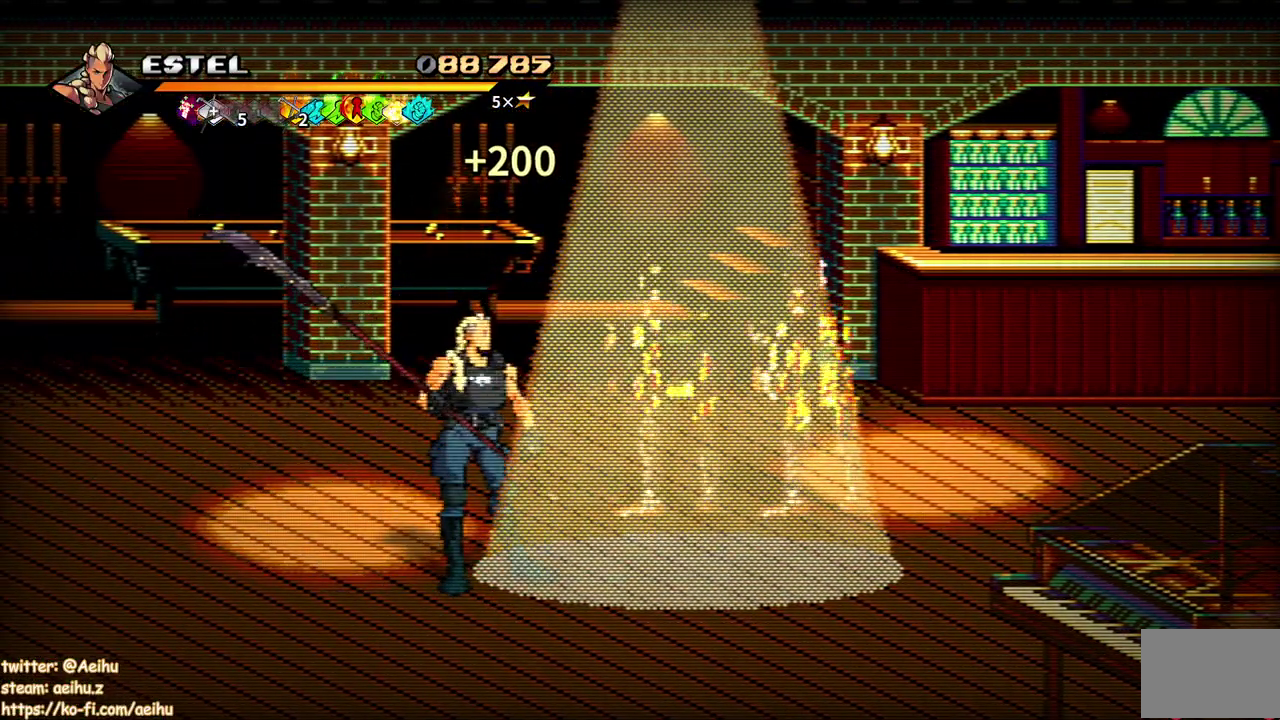
{"buttons": ["SQUARE"], "events": [[167, "DPAD_RIGHT", "down"], [300, "DPAD_RIGHT", "up"], [400, "DPAD_UP", "up"], [400, "SQUARE", "down"]]}
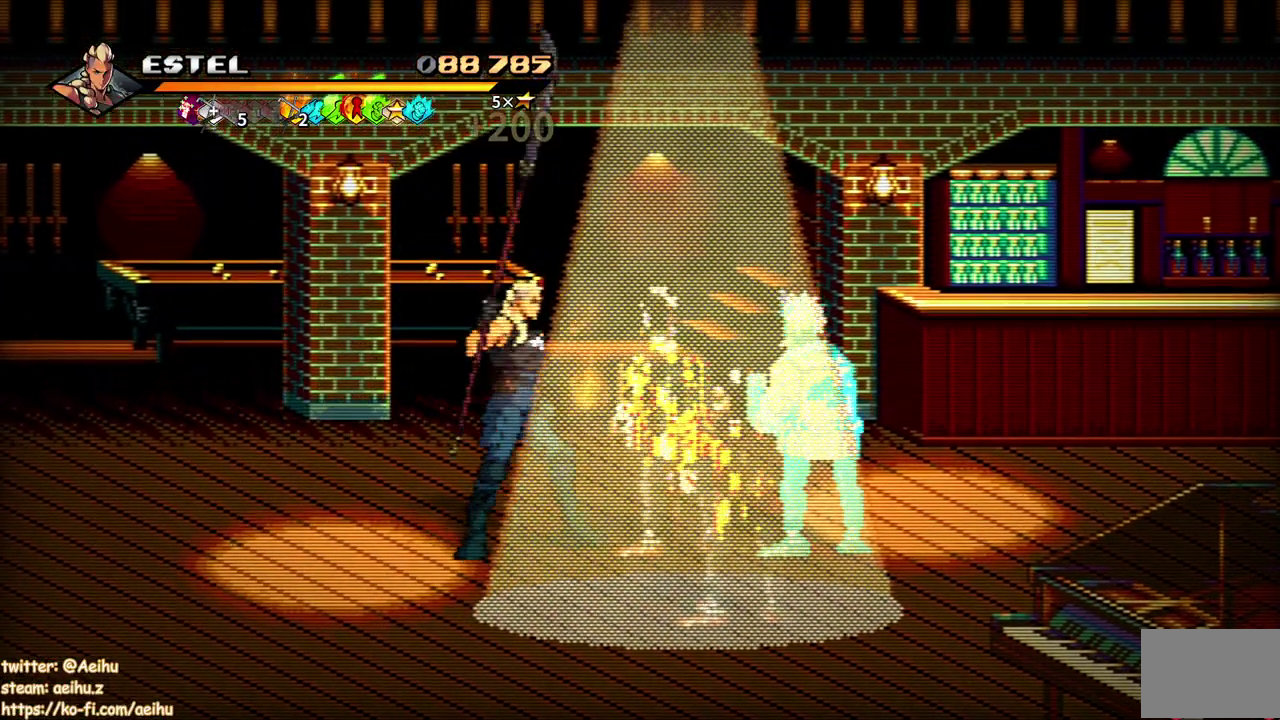
{"buttons": [], "events": [[17, "SQUARE", "up"], [83, "SQUARE", "down"], [183, "SQUARE", "up"], [250, "SQUARE", "down"], [333, "SQUARE", "up"], [400, "SQUARE", "down"], [483, "SQUARE", "up"]]}
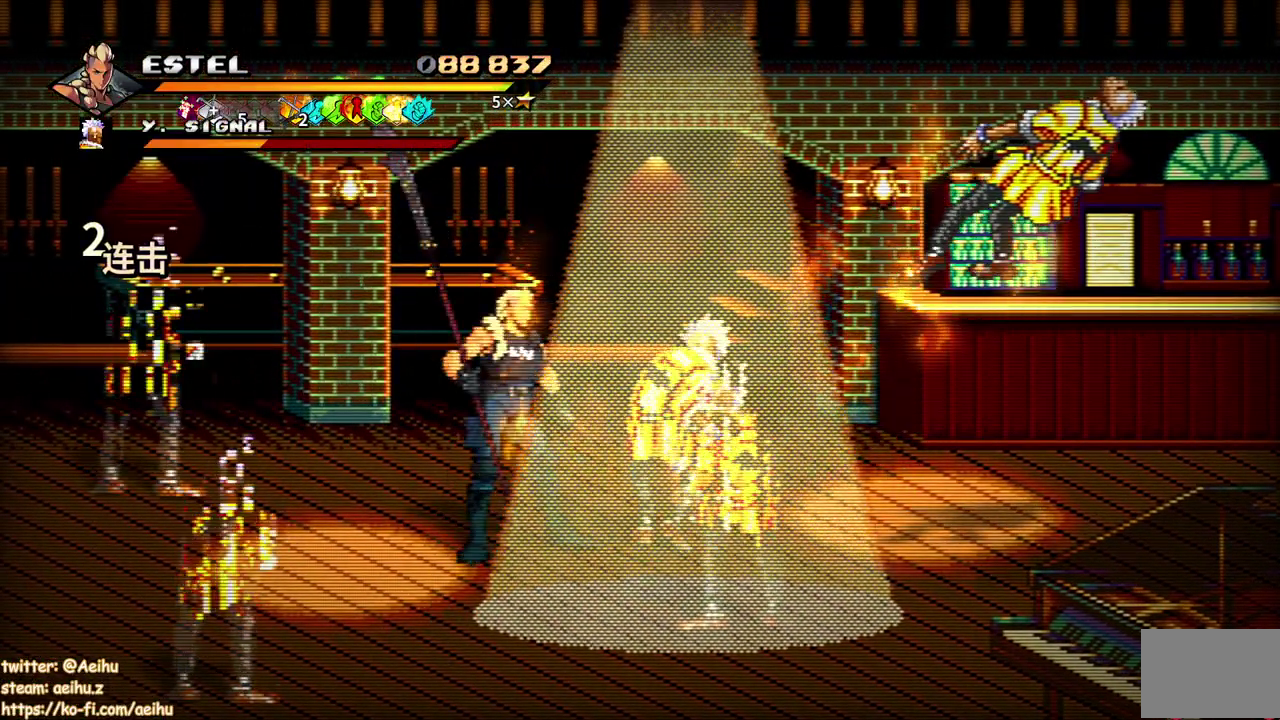
{"buttons": [], "events": [[67, "SQUARE", "down"], [133, "SQUARE", "up"], [183, "SQUARE", "down"], [417, "SQUARE", "up"]]}
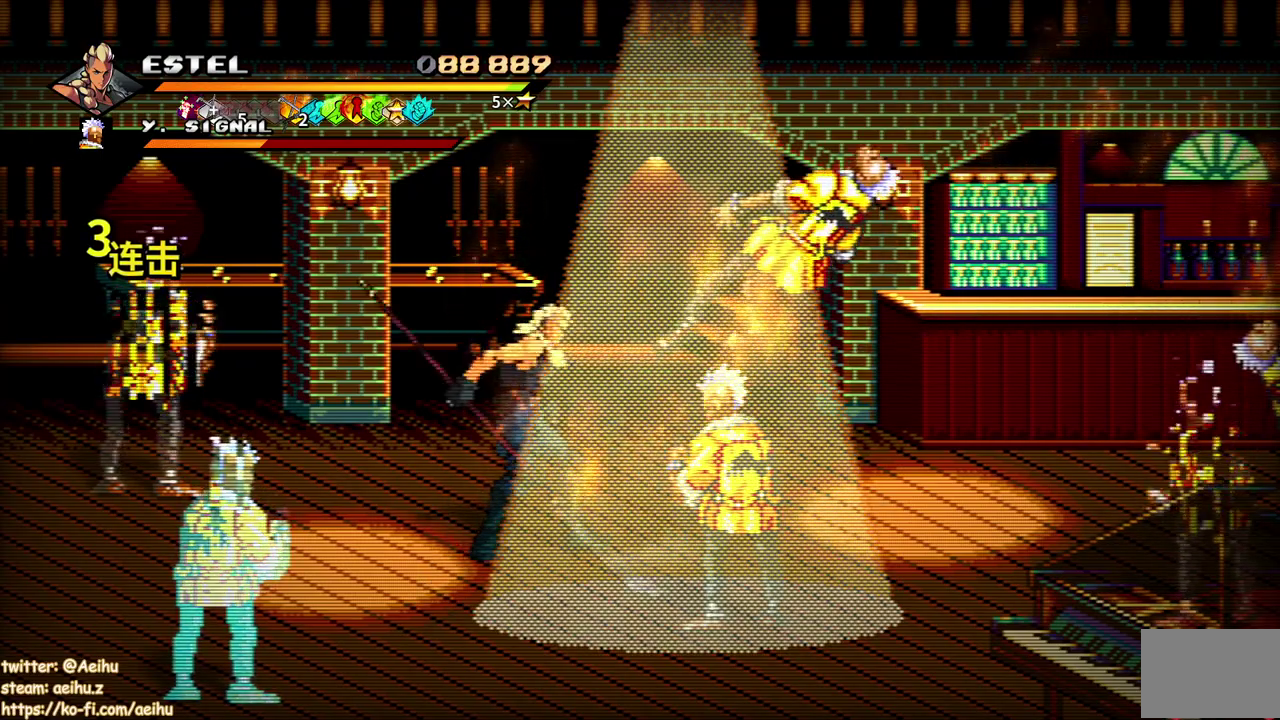
{"buttons": ["SQUARE", "DPAD_UP", "DPAD_LEFT"], "events": [[200, "DPAD_RIGHT", "down"], [233, "DPAD_UP", "down"], [250, "DPAD_RIGHT", "up"], [433, "DPAD_LEFT", "down"], [483, "SQUARE", "down"]]}
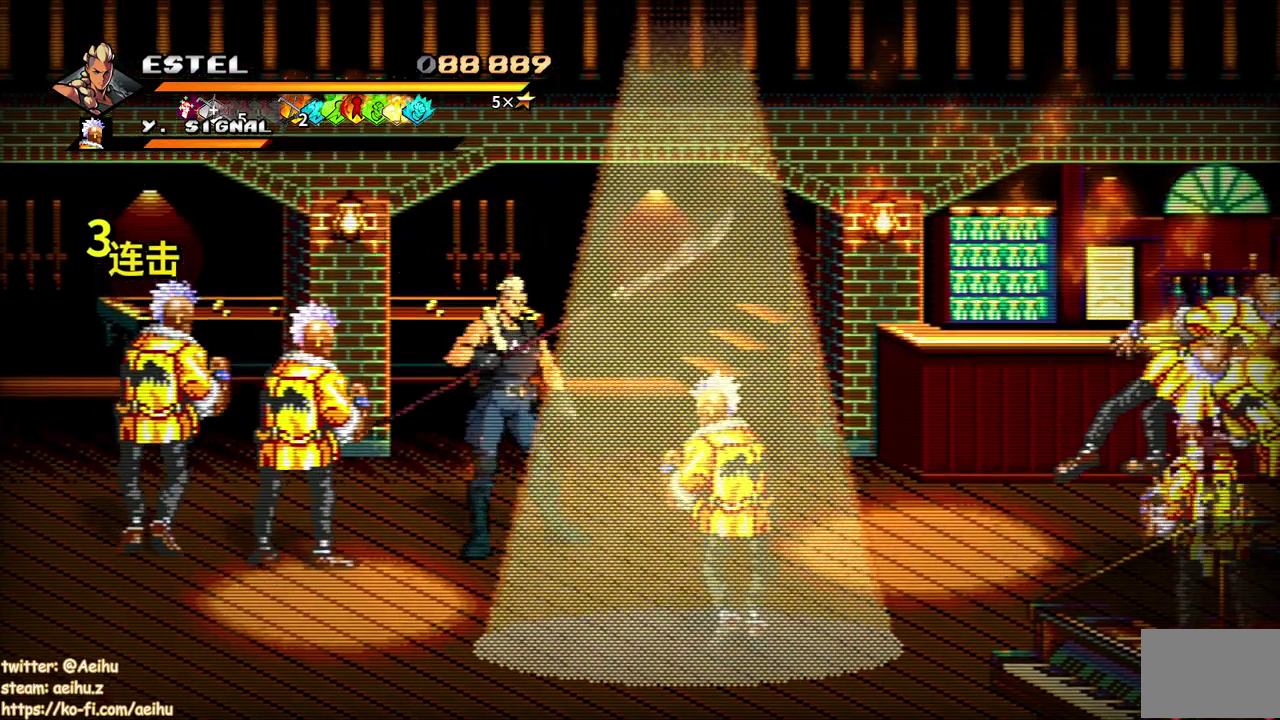
{"buttons": ["SQUARE", "DPAD_RIGHT"], "events": [[83, "SQUARE", "up"], [133, "DPAD_UP", "up"], [133, "SQUARE", "down"], [200, "DPAD_LEFT", "up"], [233, "SQUARE", "up"], [433, "DPAD_RIGHT", "down"], [500, "SQUARE", "down"]]}
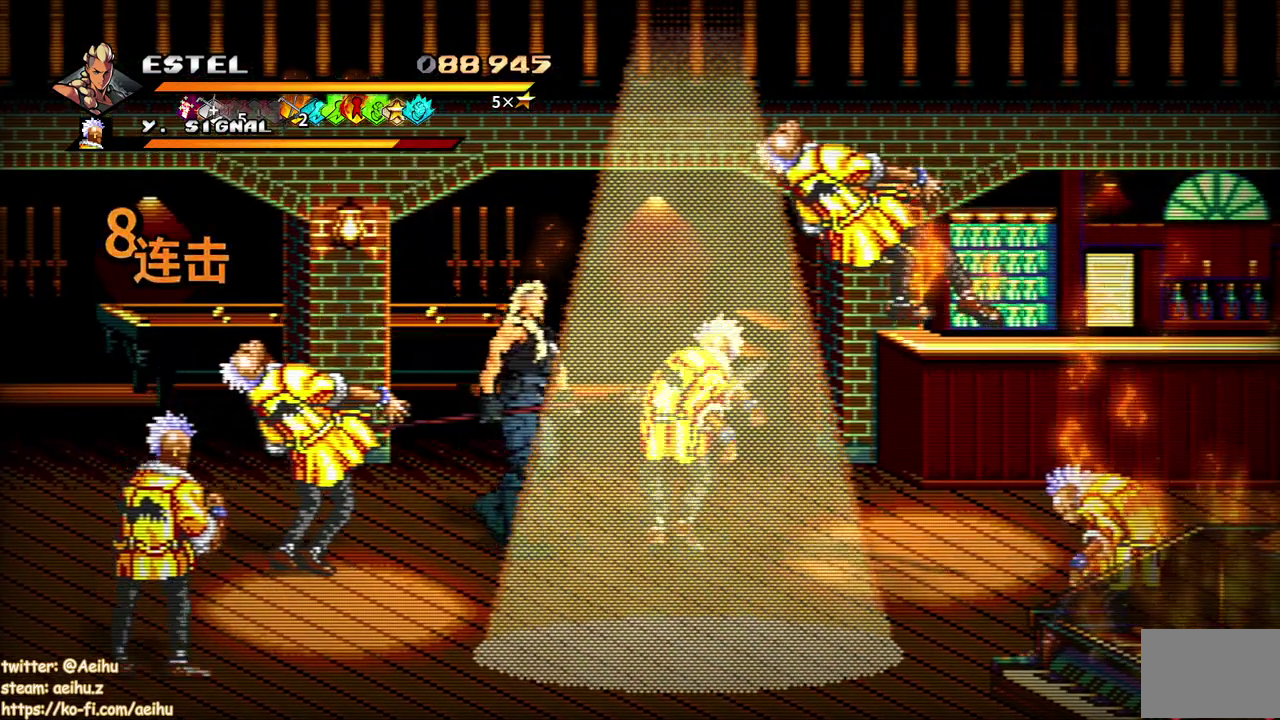
{"buttons": [], "events": [[83, "SQUARE", "up"], [133, "SQUARE", "down"], [217, "SQUARE", "up"], [300, "SQUARE", "down"], [350, "DPAD_RIGHT", "up"], [367, "SQUARE", "up"]]}
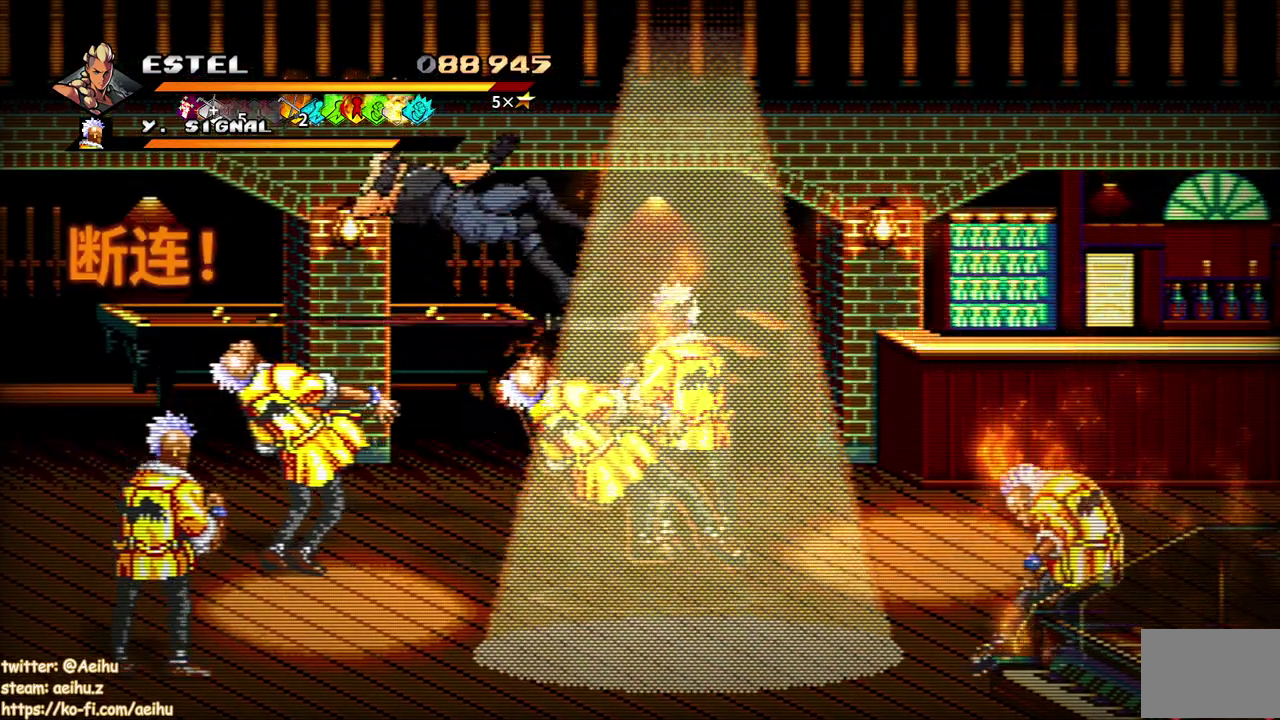
{"buttons": ["DPAD_LEFT"], "events": [[167, "DPAD_LEFT", "down"], [250, "CROSS", "down"], [367, "CROSS", "up"]]}
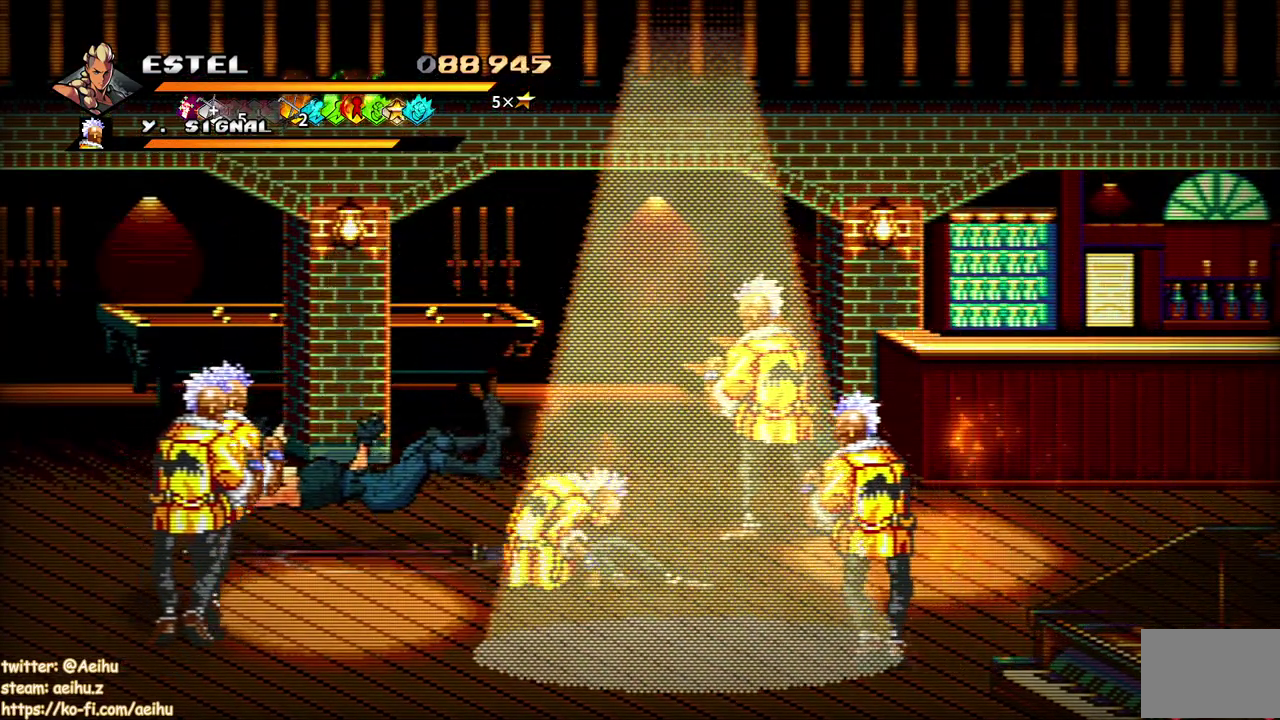
{"buttons": ["DPAD_LEFT"], "events": [[83, "DPAD_DOWN", "down"], [267, "DPAD_DOWN", "up"], [317, "SQUARE", "down"], [433, "SQUARE", "up"]]}
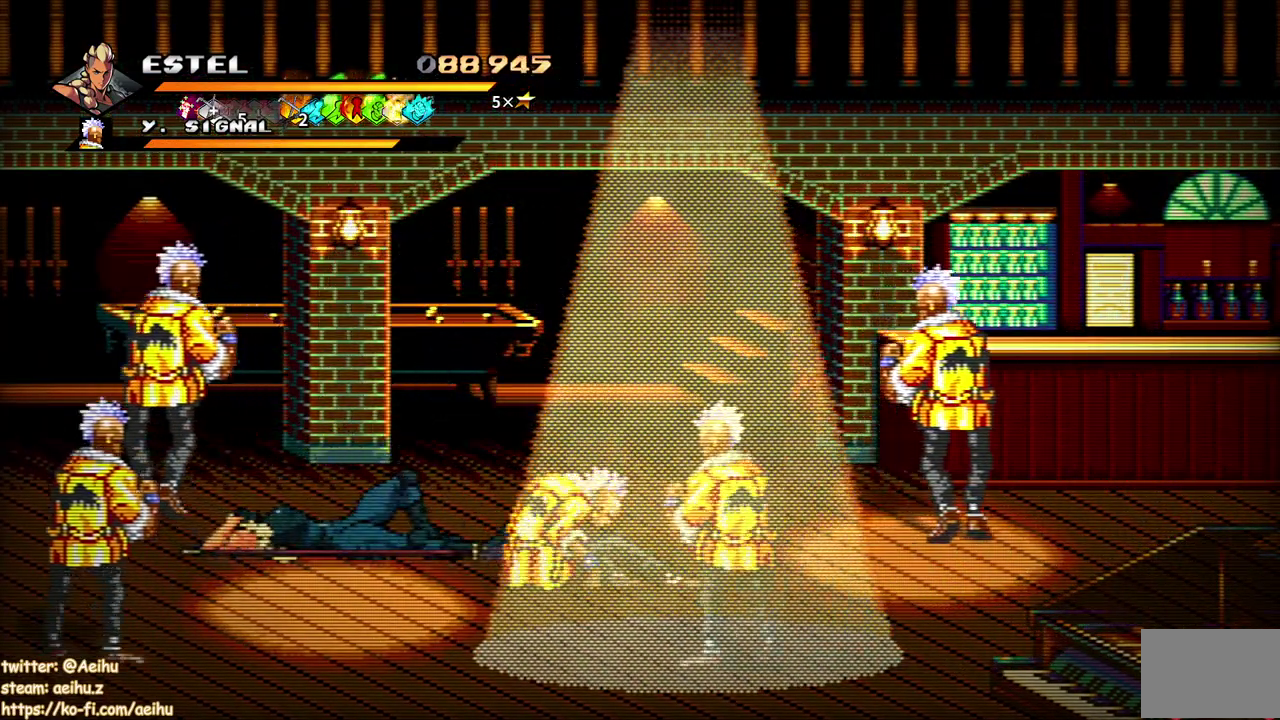
{"buttons": [], "events": [[50, "DPAD_LEFT", "up"], [167, "DPAD_DOWN", "down"], [200, "DPAD_RIGHT", "down"], [417, "DPAD_DOWN", "up"], [483, "DPAD_RIGHT", "up"]]}
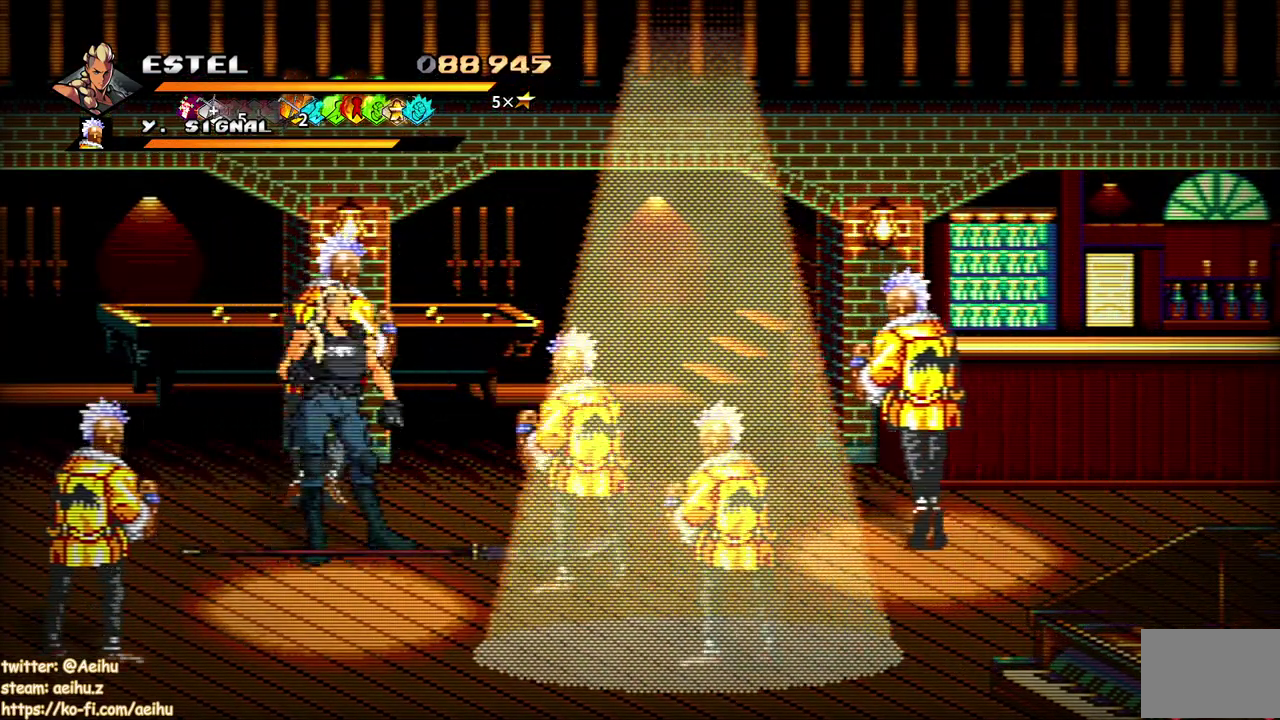
{"buttons": [], "events": [[100, "CIRCLE", "down"], [217, "CIRCLE", "up"], [417, "SQUARE", "down"], [483, "SQUARE", "up"]]}